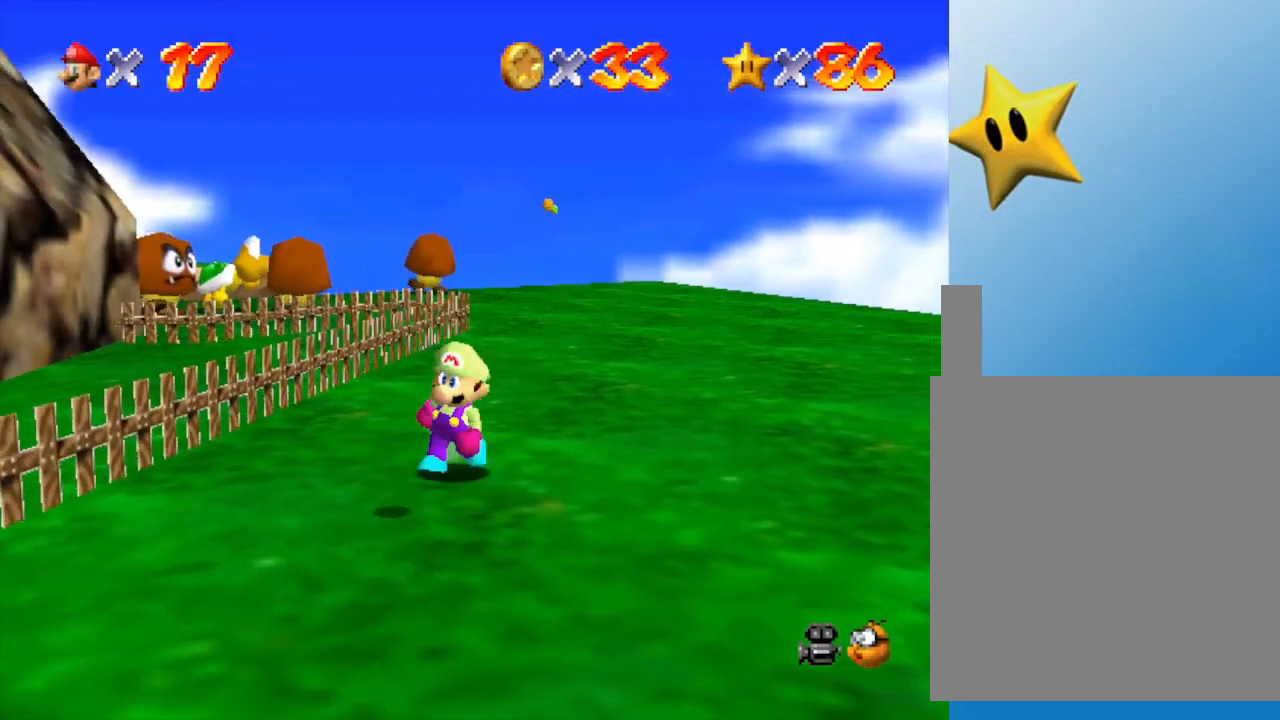
Gameplay with a controller (Nintendo layout); each line is a JSON object with the inputs held at the frame after it. "events" lists button and stick changes between this image and that frame as [ms after this image, input, new state], when the widget could be followed in between. Not read: L3 R3.
{"buttons": [], "left_stick": "center", "events": [[133, "left_stick", "center"], [350, "left_stick", "down-left"], [483, "left_stick", "center"]]}
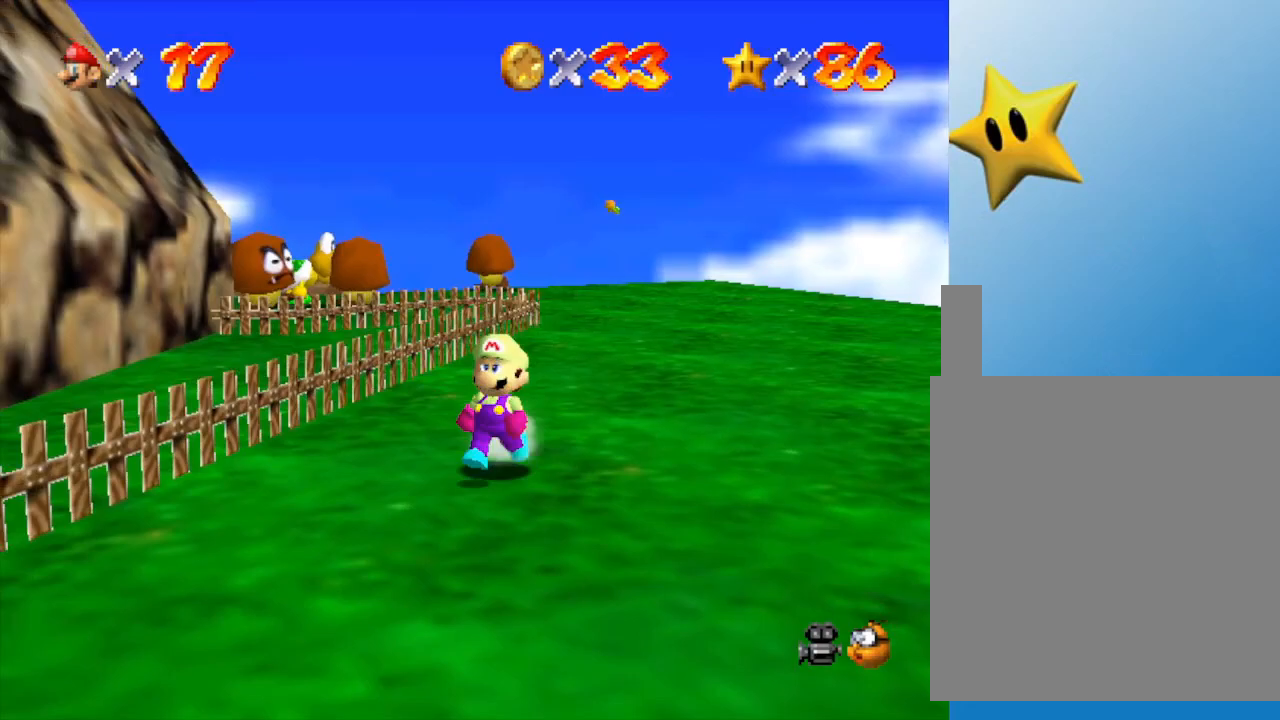
{"buttons": [], "left_stick": "center", "events": []}
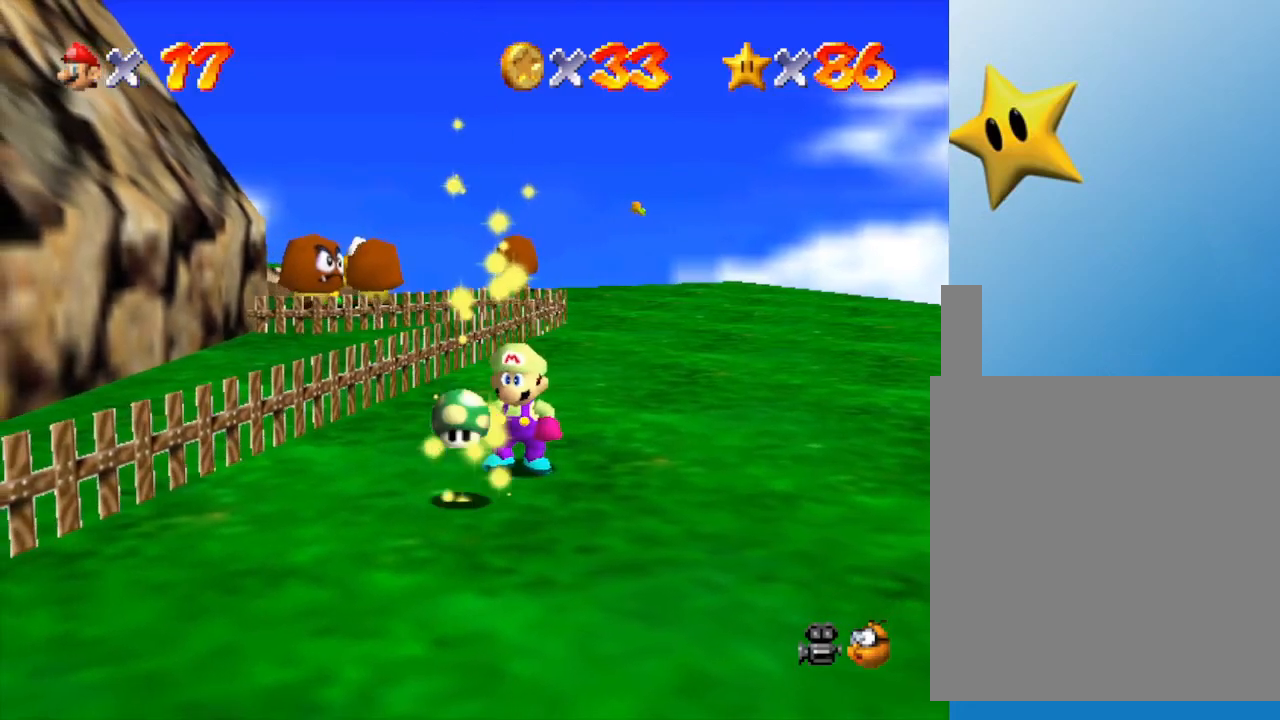
{"buttons": [], "left_stick": "down", "events": [[33, "left_stick", "down-left"], [450, "left_stick", "down"]]}
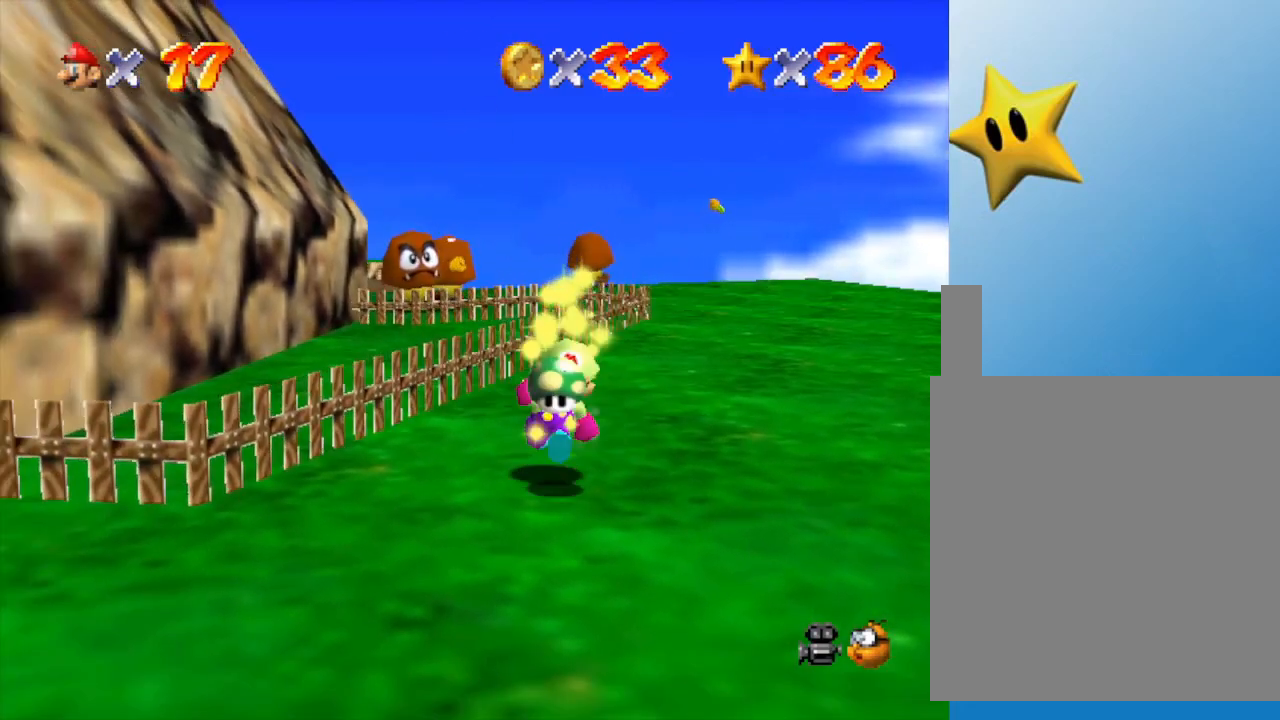
{"buttons": ["A"], "left_stick": "up-left", "events": [[267, "left_stick", "right"], [350, "left_stick", "up"], [383, "A", "down"], [417, "left_stick", "up-left"]]}
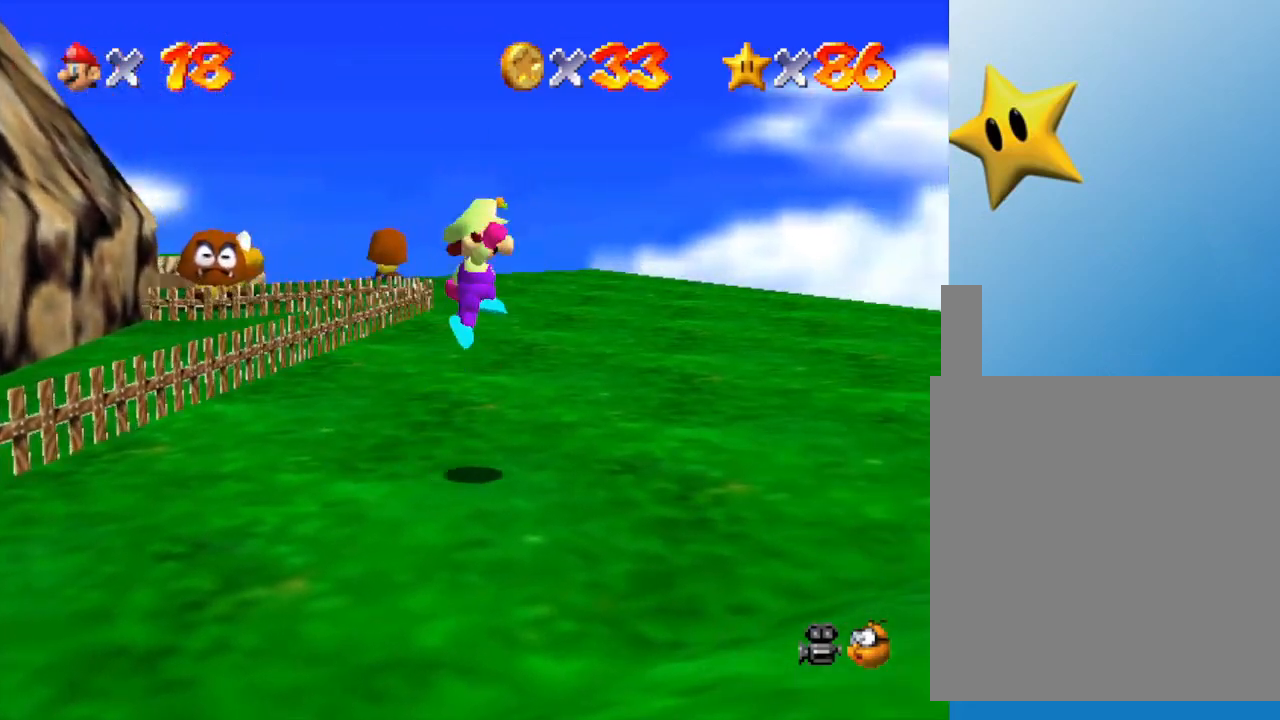
{"buttons": [], "left_stick": "up", "events": [[233, "A", "up"], [283, "left_stick", "up"]]}
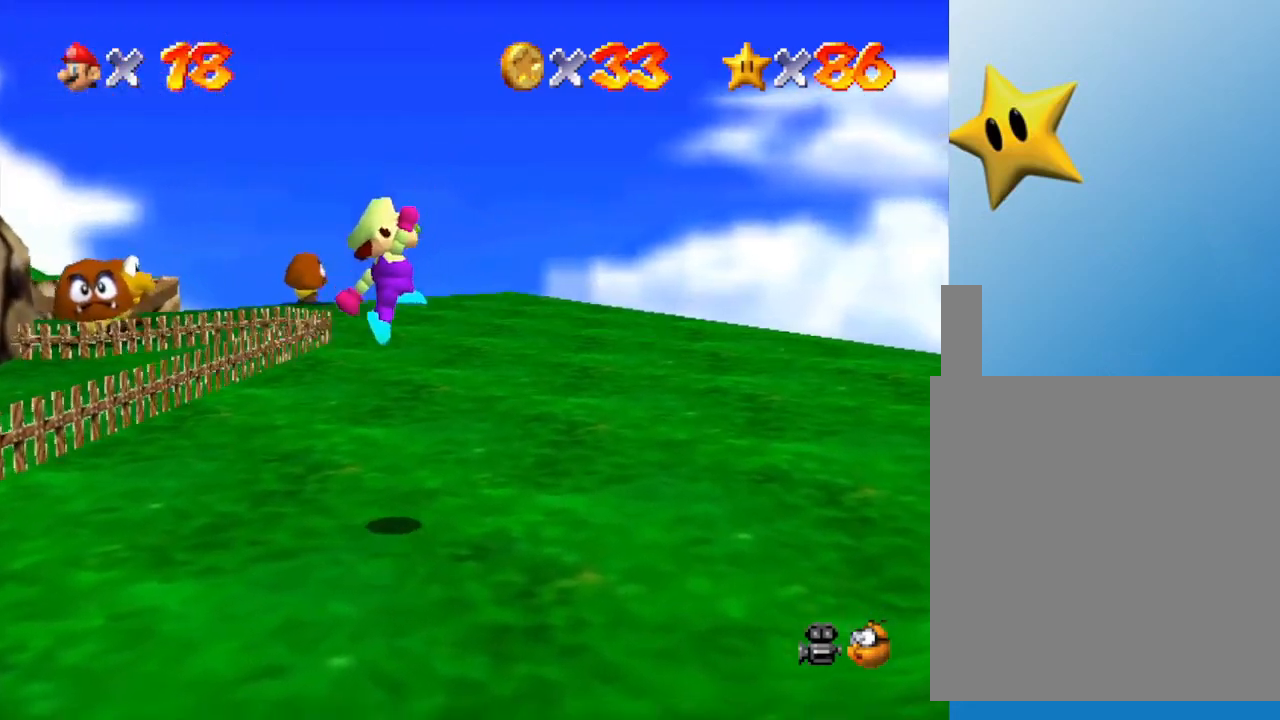
{"buttons": [], "left_stick": "up-right", "events": [[33, "C_RIGHT", "down"], [100, "left_stick", "up-right"], [167, "C_RIGHT", "up"]]}
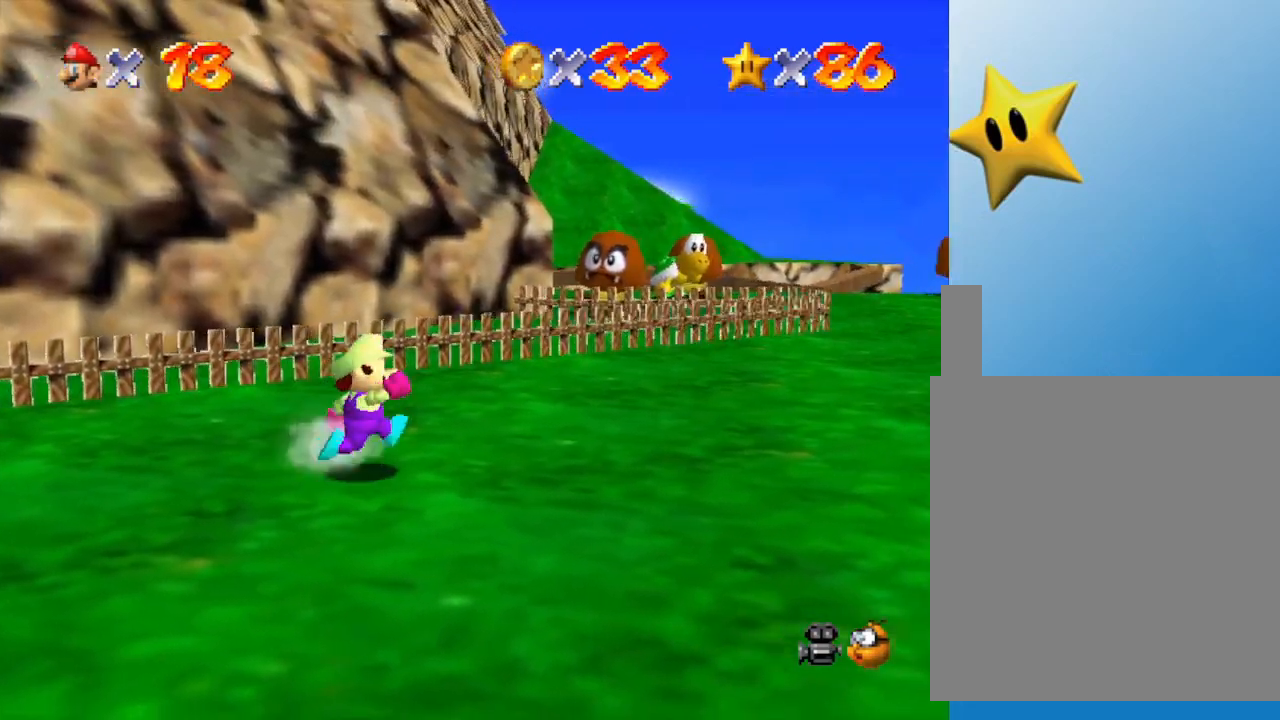
{"buttons": [], "left_stick": "up-right", "events": []}
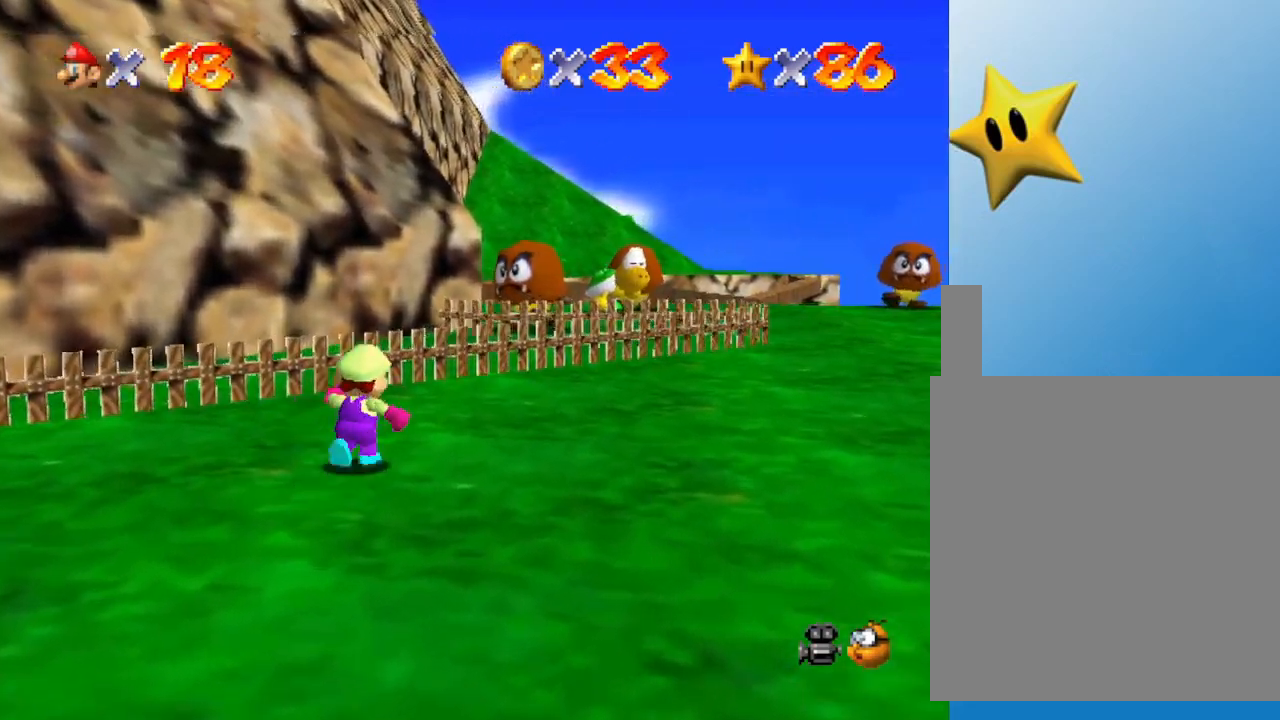
{"buttons": [], "left_stick": "up", "events": [[150, "left_stick", "up"]]}
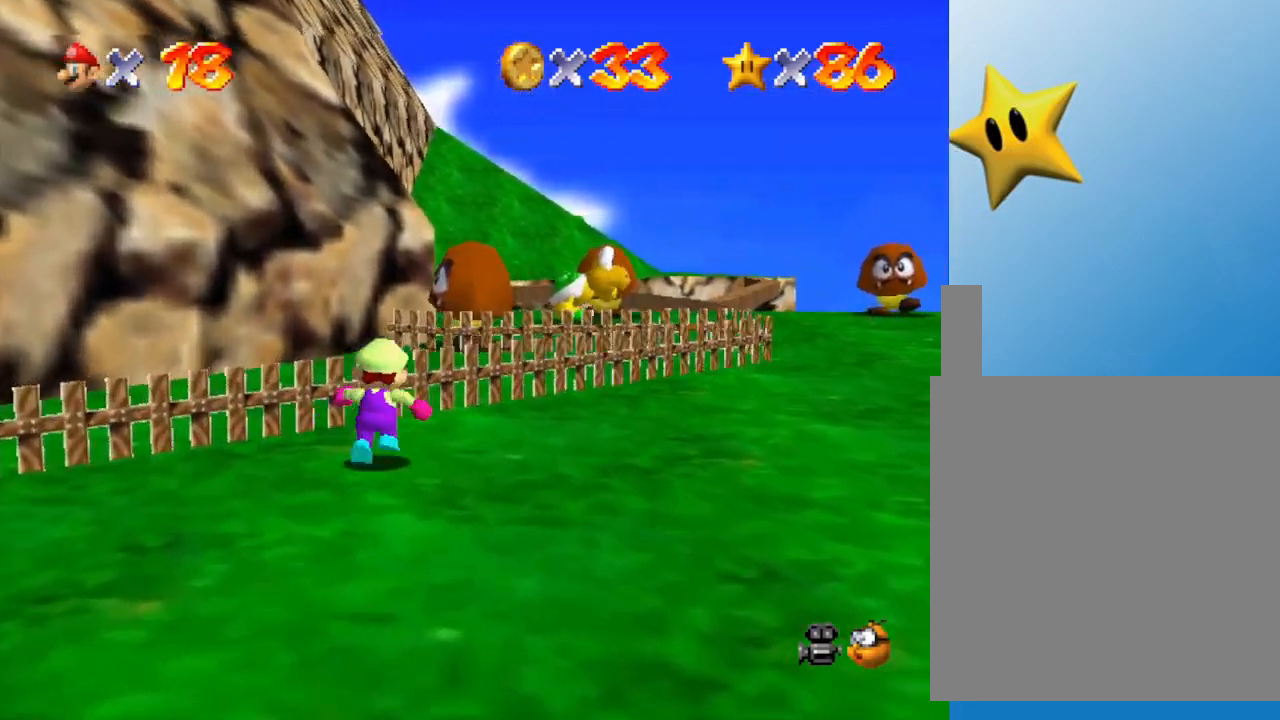
{"buttons": [], "left_stick": "up-right", "events": [[33, "A", "down"], [317, "left_stick", "up-right"], [350, "A", "up"]]}
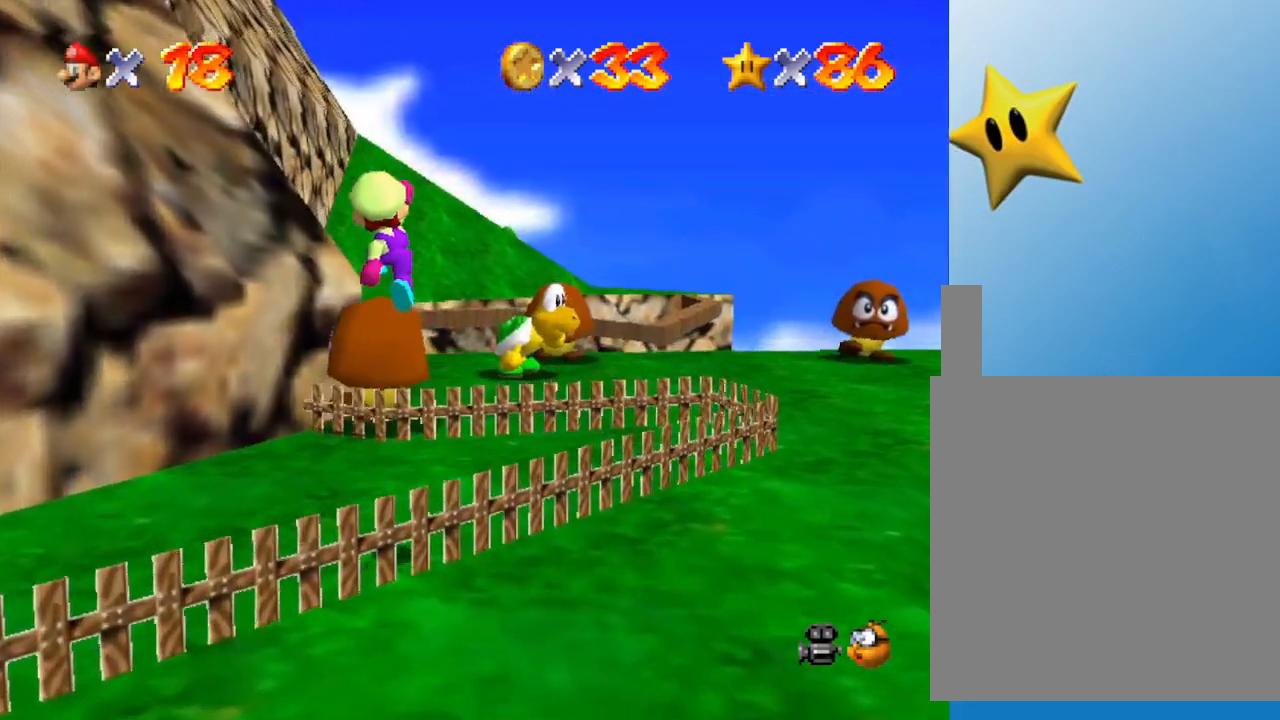
{"buttons": ["A"], "left_stick": "up", "events": [[17, "left_stick", "up"], [417, "A", "down"]]}
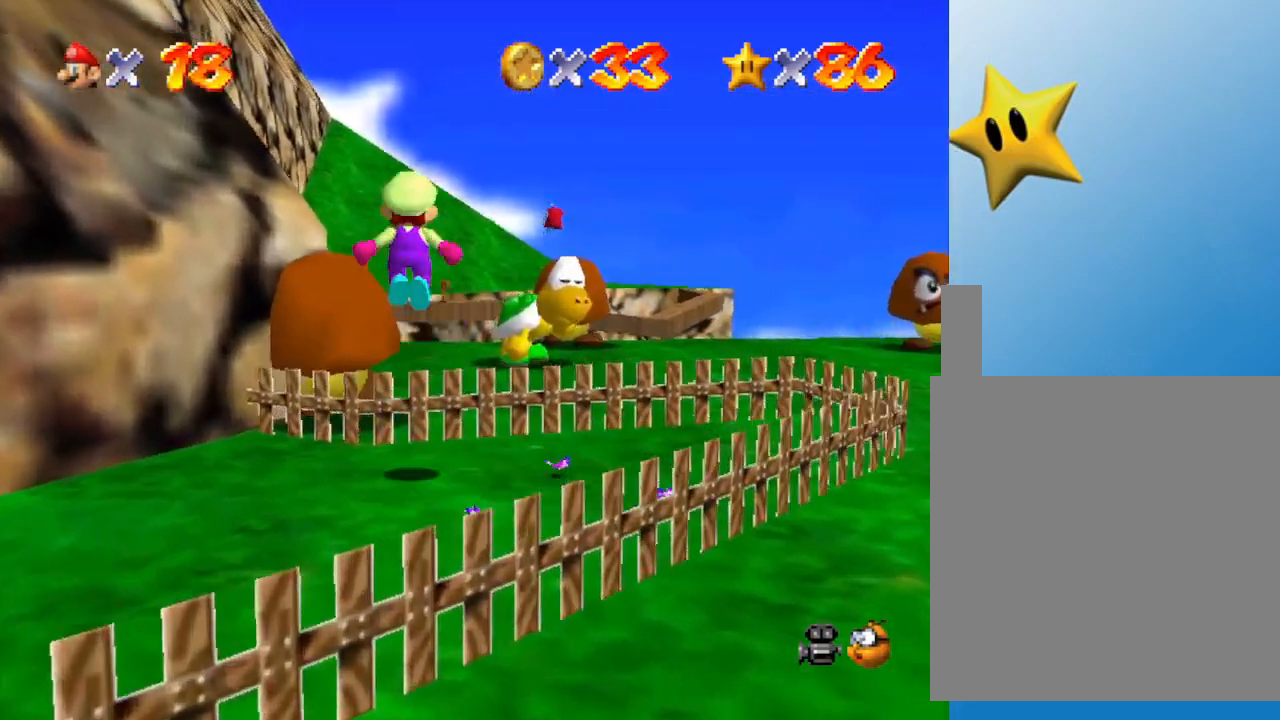
{"buttons": [], "left_stick": "up", "events": [[33, "left_stick", "up-left"], [317, "A", "up"], [450, "left_stick", "up"]]}
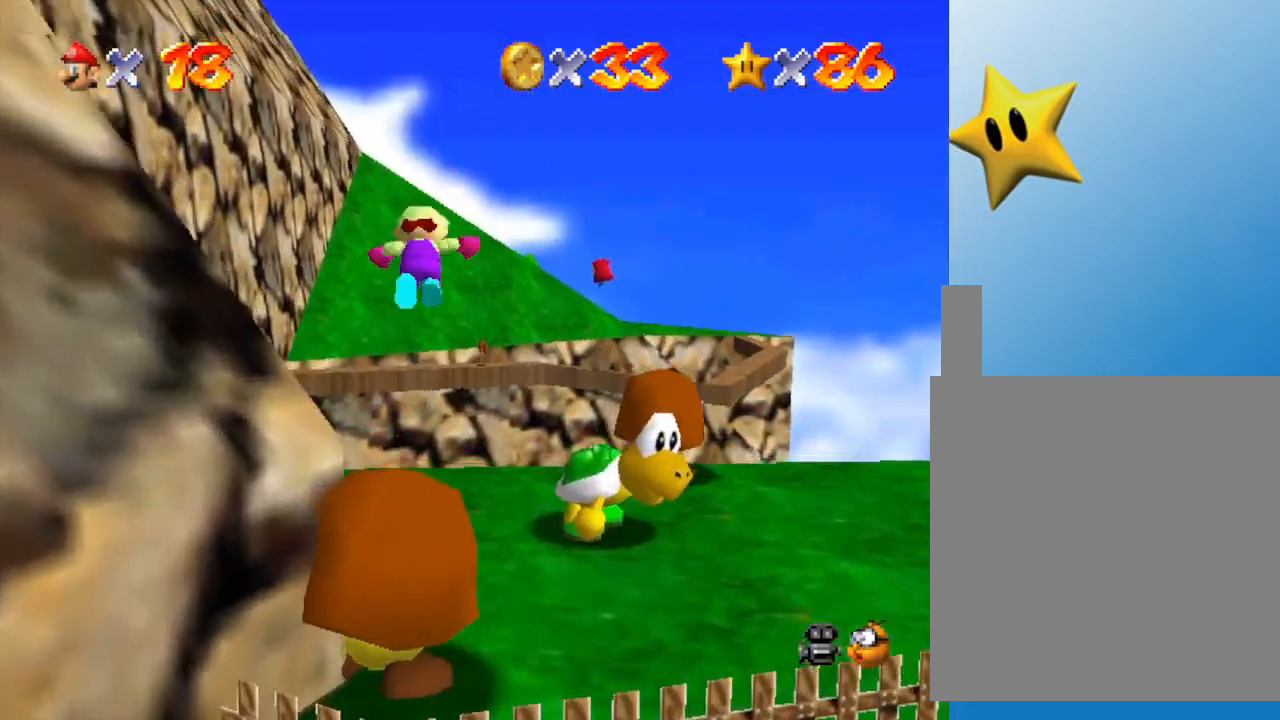
{"buttons": [], "left_stick": "center", "events": [[17, "Z", "down"], [133, "left_stick", "center"], [167, "Z", "up"]]}
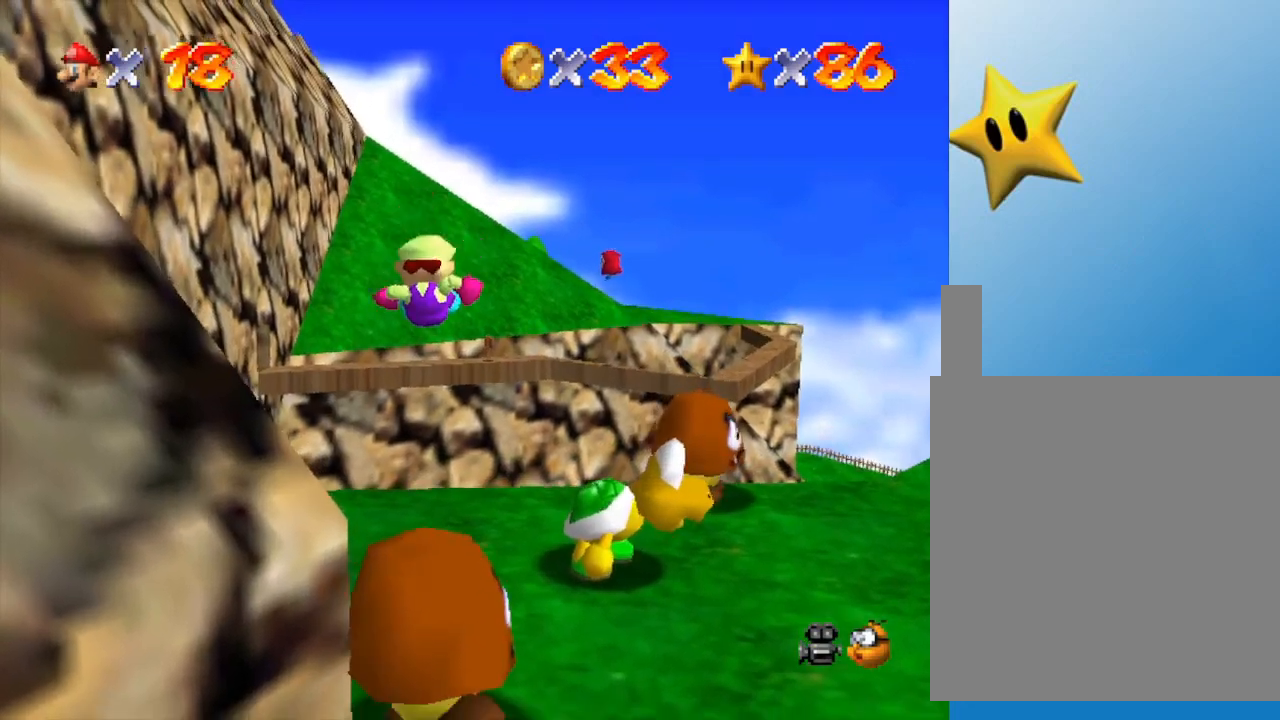
{"buttons": [], "left_stick": "center", "events": []}
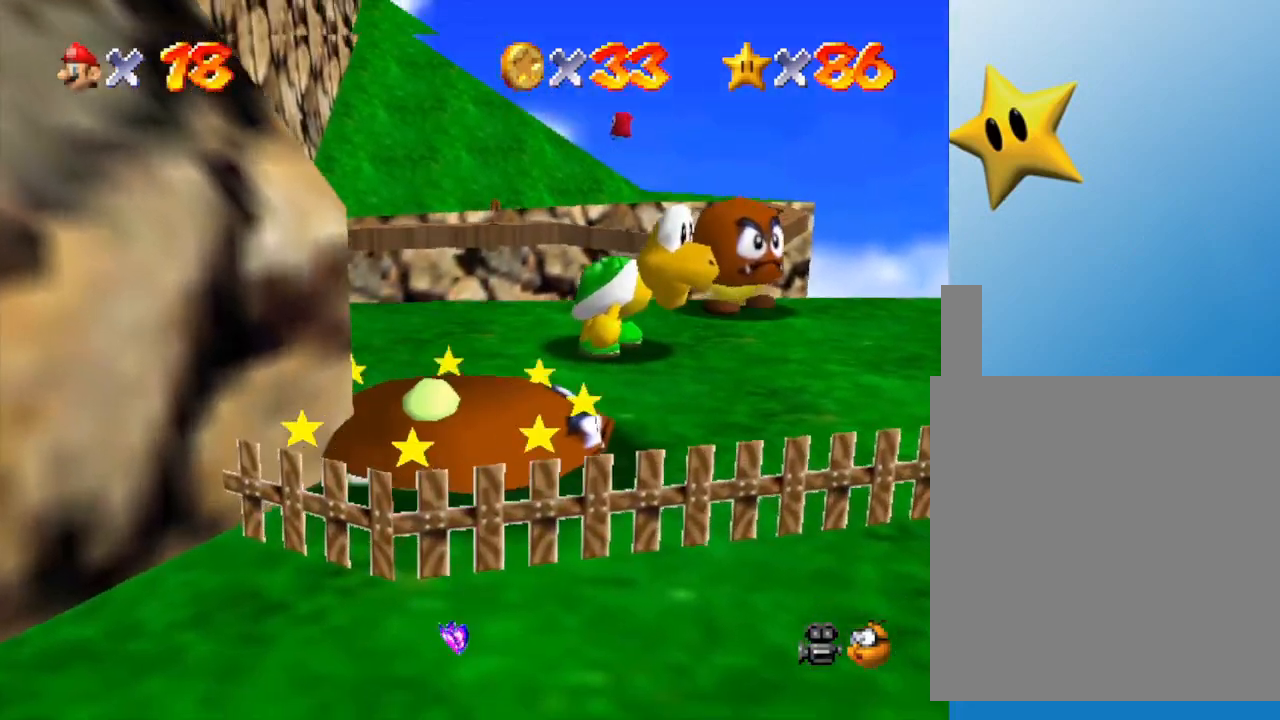
{"buttons": [], "left_stick": "center", "events": []}
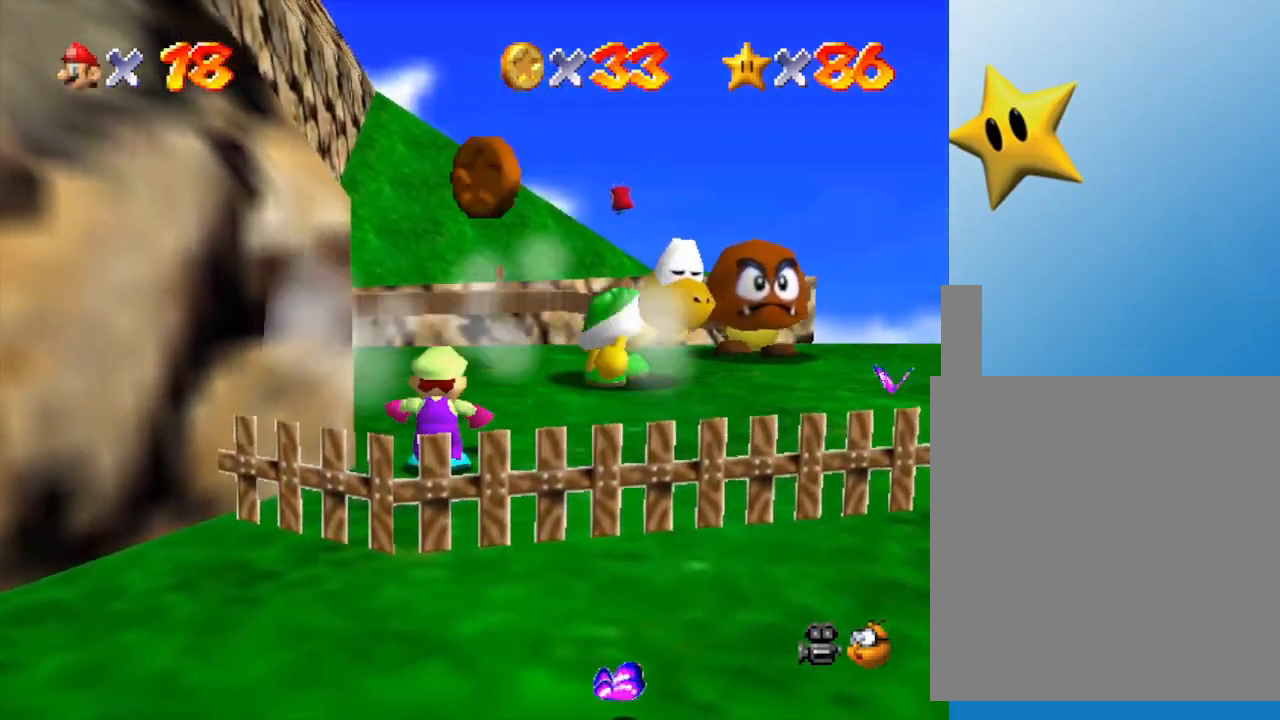
{"buttons": [], "left_stick": "up-right", "events": [[317, "left_stick", "up-right"]]}
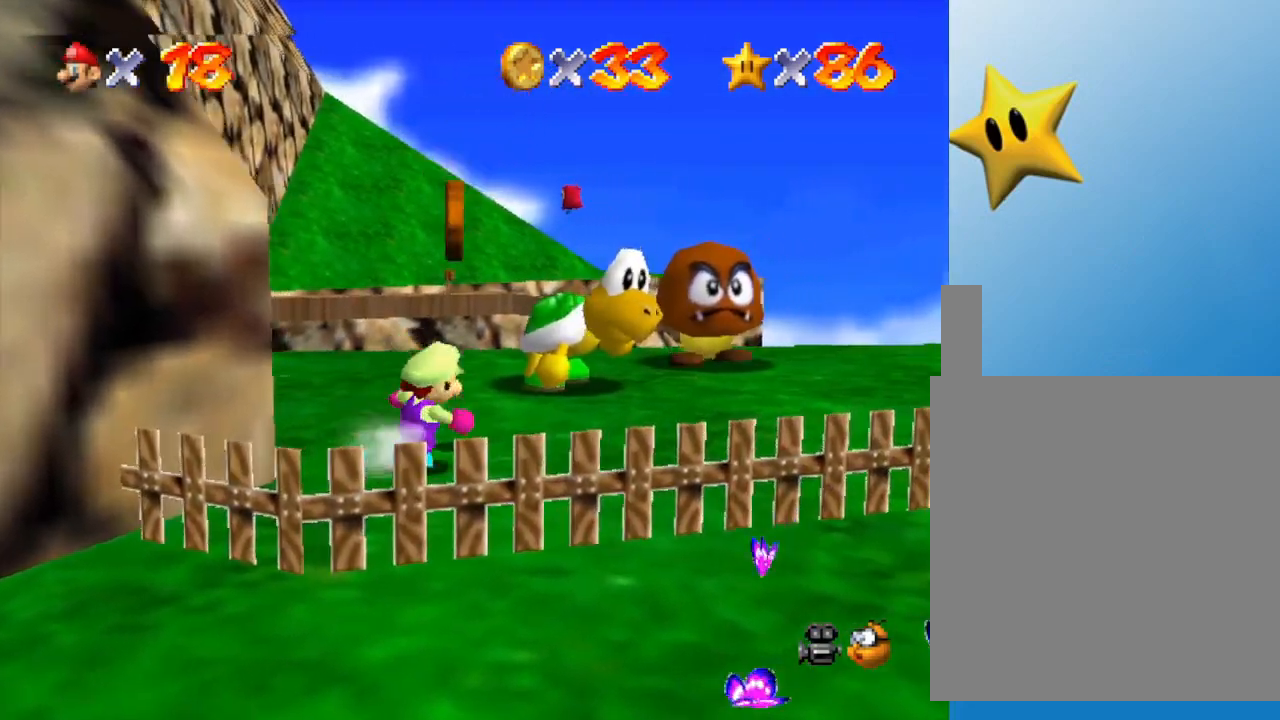
{"buttons": [], "left_stick": "right", "events": [[33, "left_stick", "right"]]}
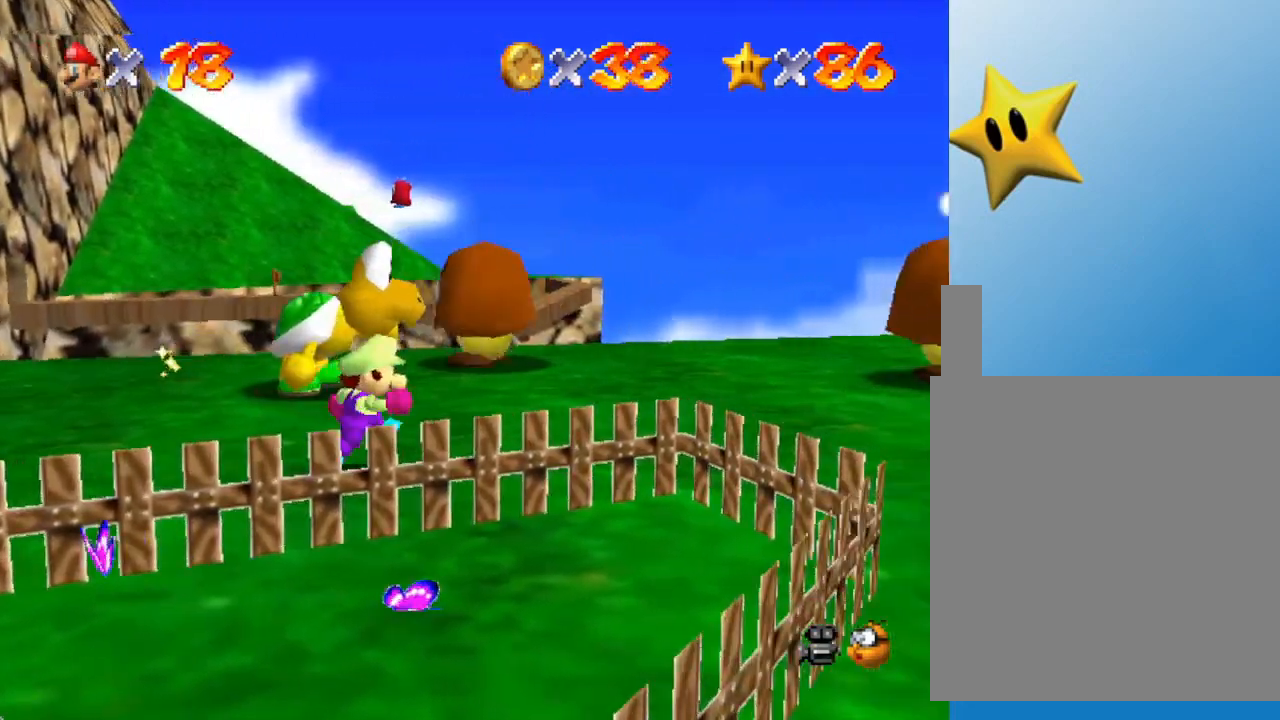
{"buttons": [], "left_stick": "right", "events": []}
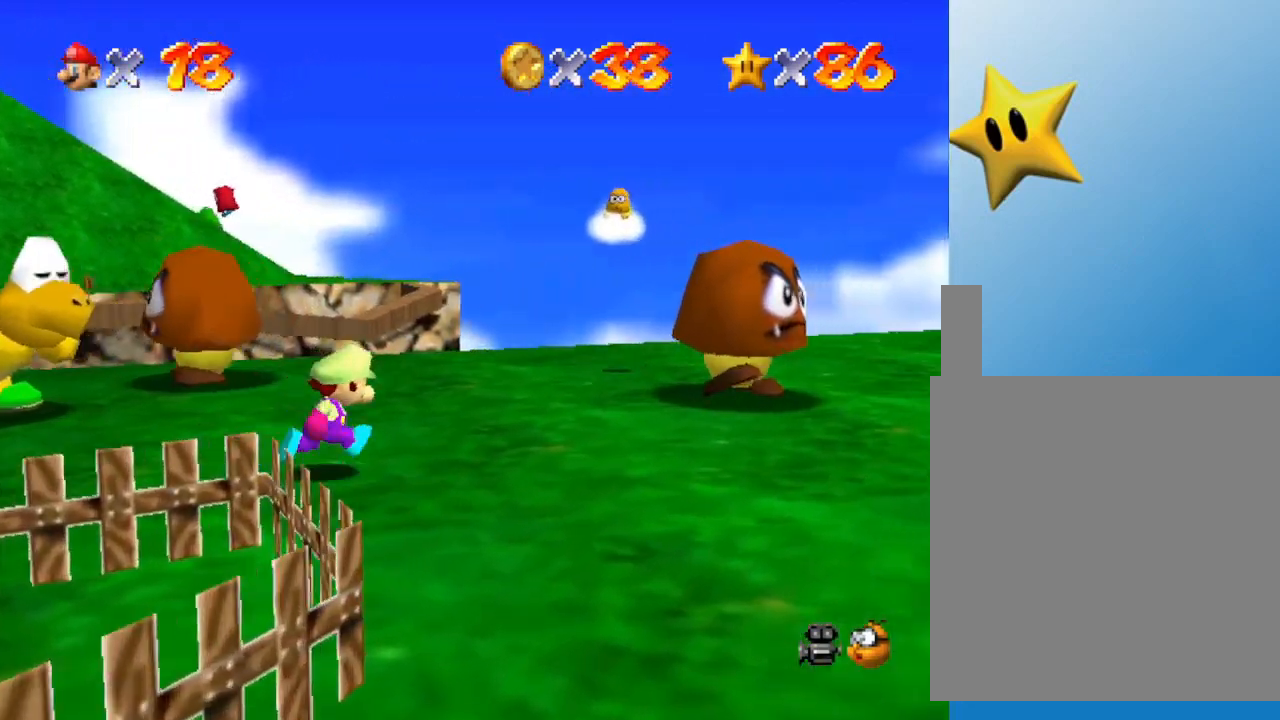
{"buttons": ["A", "Z"], "left_stick": "up-right", "events": [[167, "left_stick", "up-right"], [383, "A", "down"], [500, "Z", "down"]]}
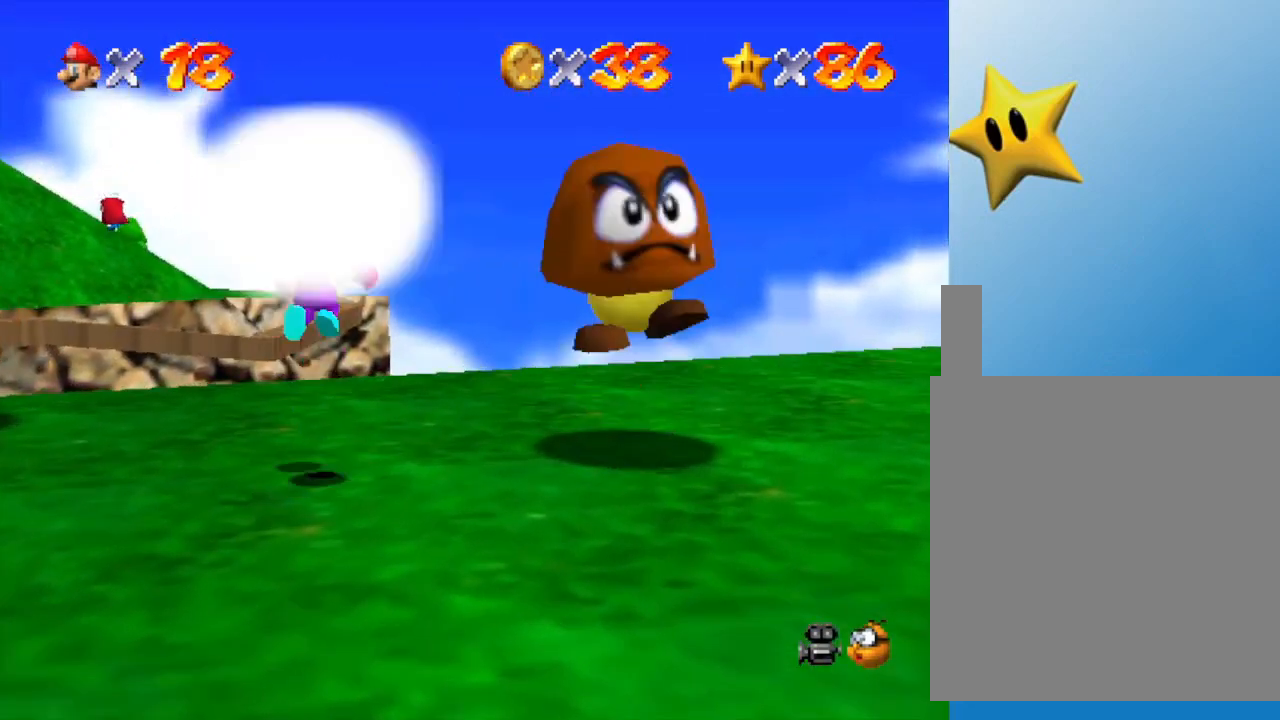
{"buttons": [], "left_stick": "center", "events": [[33, "A", "up"], [100, "left_stick", "center"], [133, "Z", "up"]]}
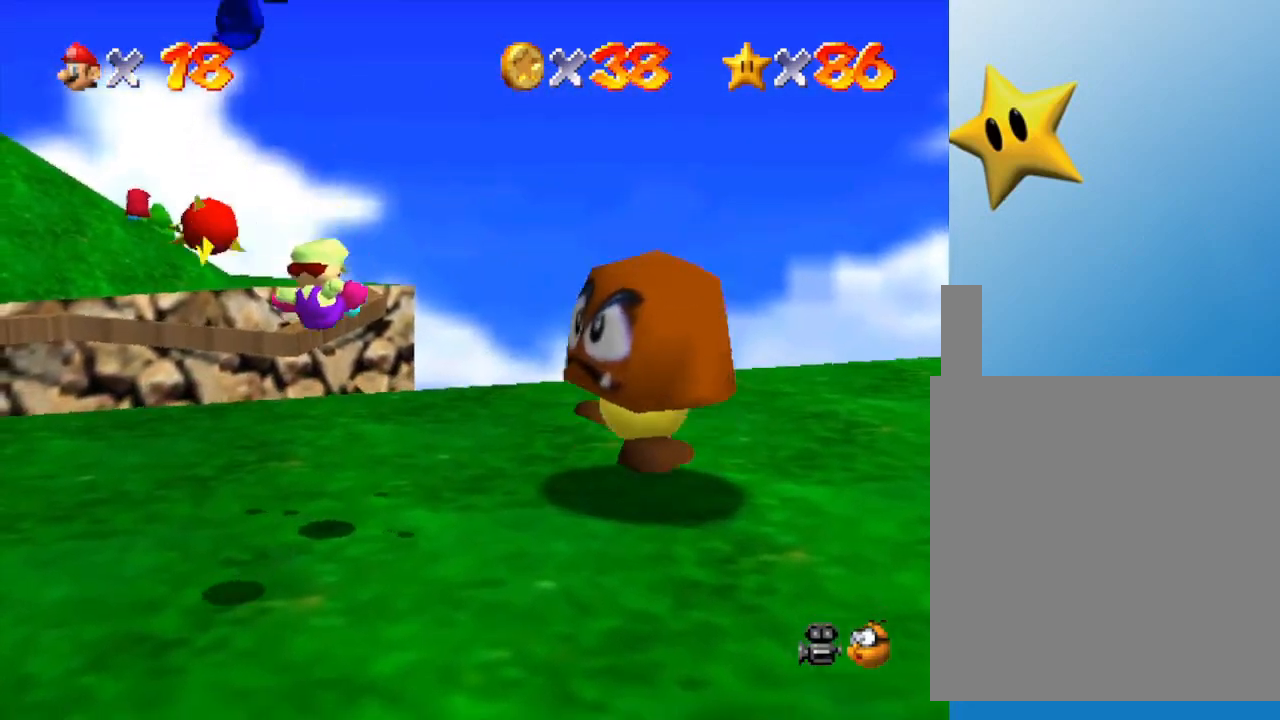
{"buttons": [], "left_stick": "down-left", "events": [[333, "left_stick", "down"], [433, "left_stick", "down-left"]]}
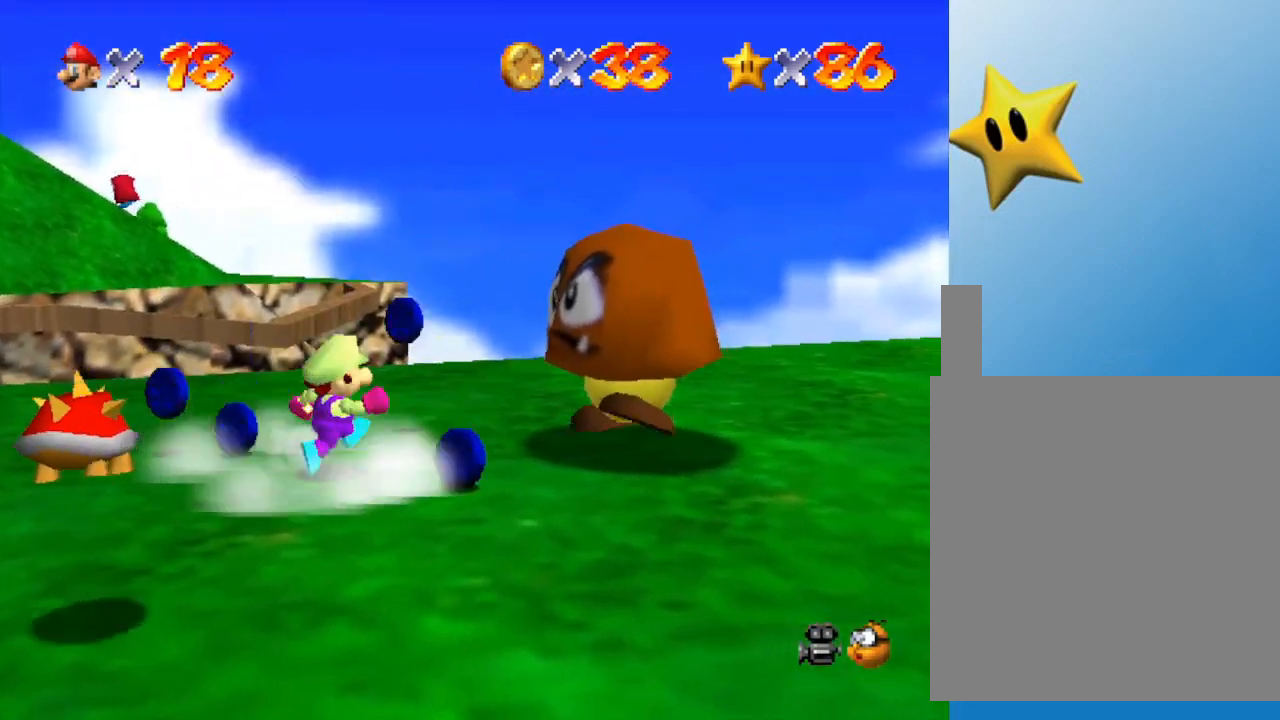
{"buttons": [], "left_stick": "left", "events": [[433, "left_stick", "left"]]}
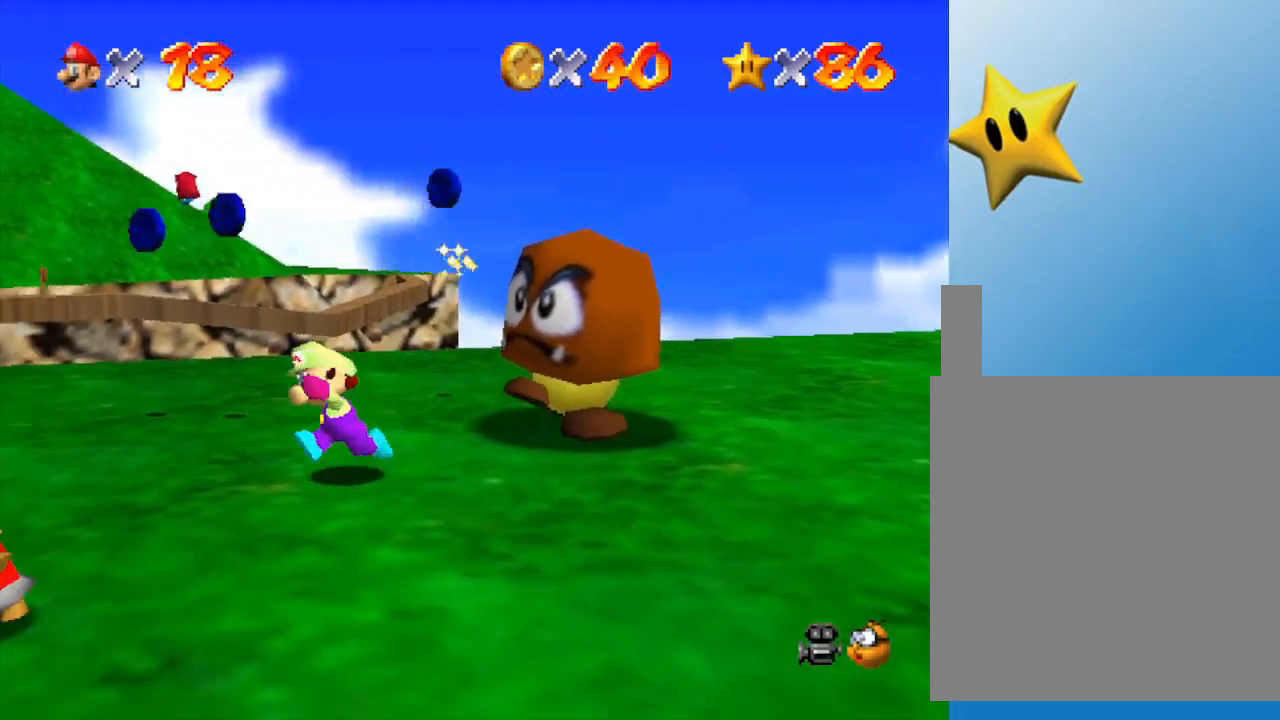
{"buttons": [], "left_stick": "up-left", "events": [[83, "left_stick", "up-left"]]}
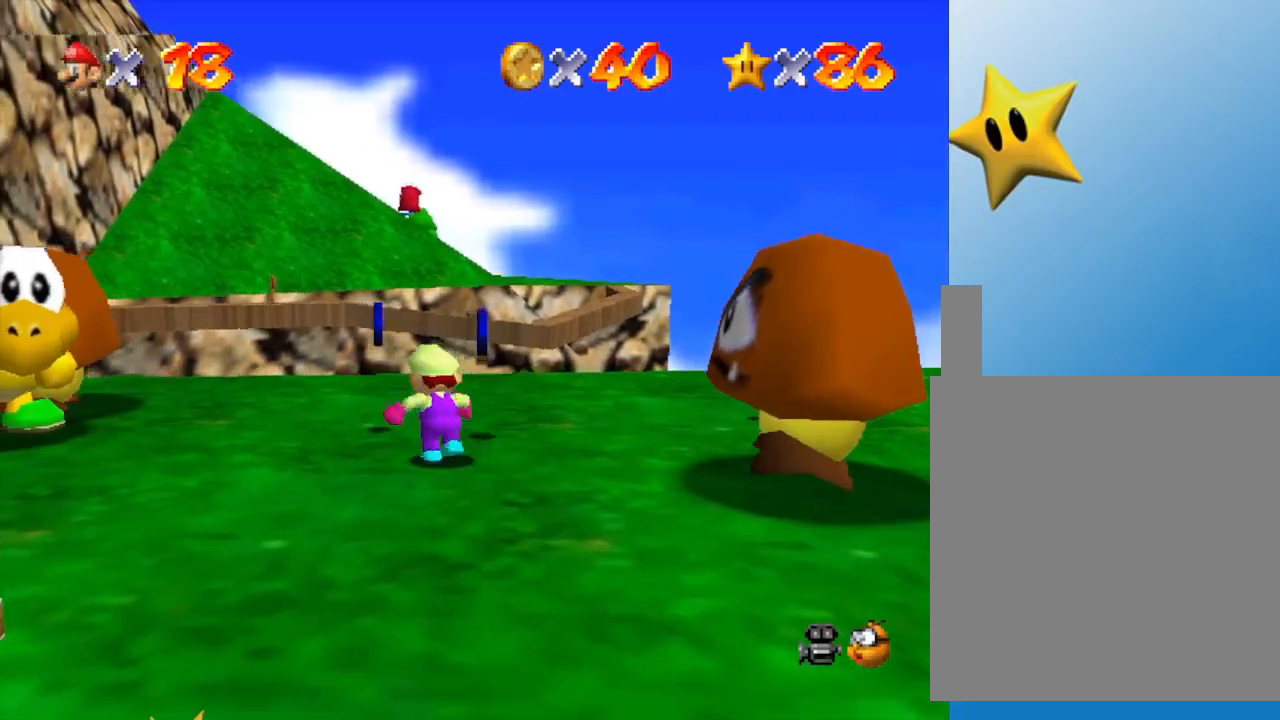
{"buttons": [], "left_stick": "down-right", "events": [[267, "left_stick", "up-right"], [333, "left_stick", "right"], [467, "left_stick", "down-right"]]}
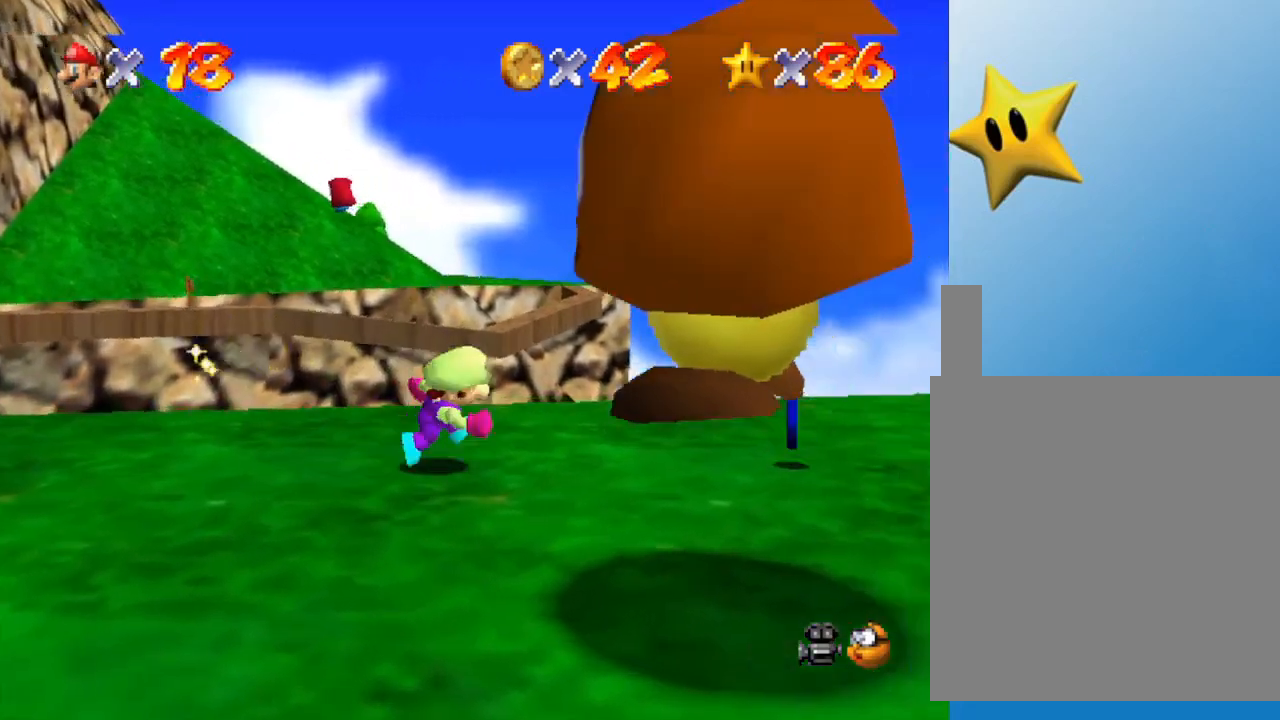
{"buttons": [], "left_stick": "right", "events": [[83, "left_stick", "right"]]}
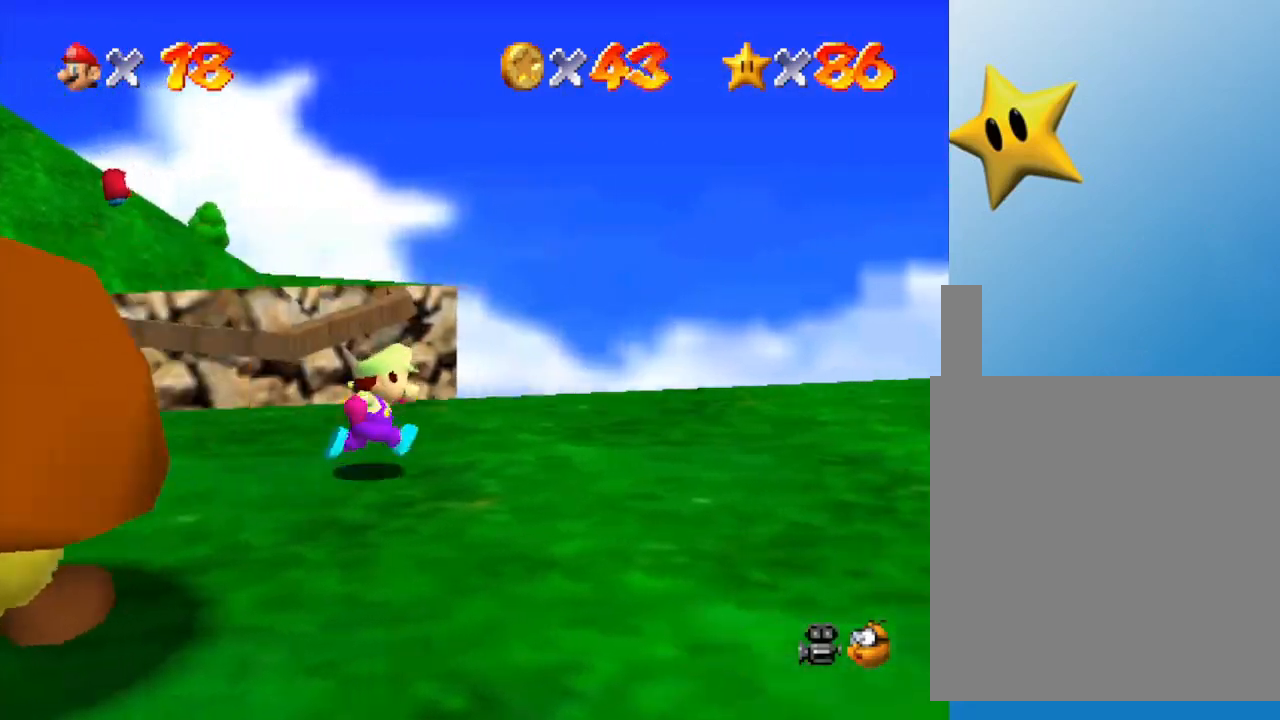
{"buttons": [], "left_stick": "left", "events": [[133, "left_stick", "down"], [217, "left_stick", "down-left"], [383, "left_stick", "left"]]}
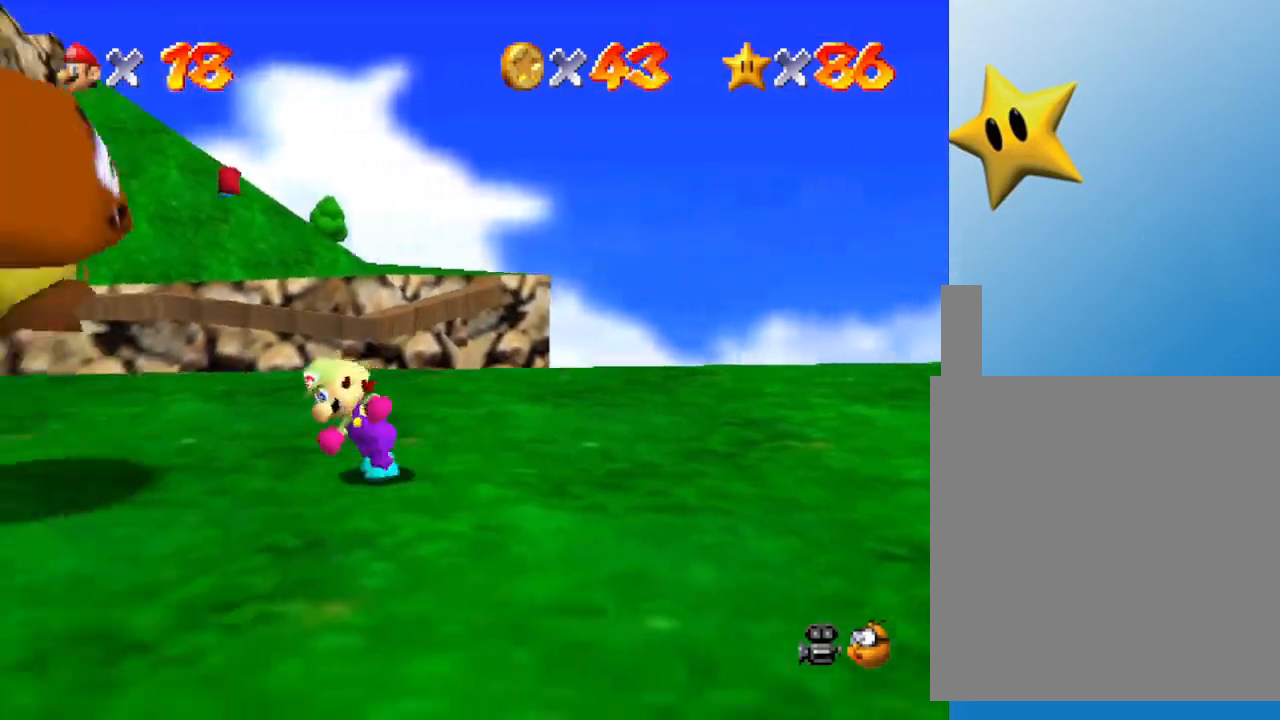
{"buttons": [], "left_stick": "center", "events": [[67, "A", "down"], [100, "Z", "down"], [100, "left_stick", "center"], [200, "A", "up"], [283, "Z", "up"]]}
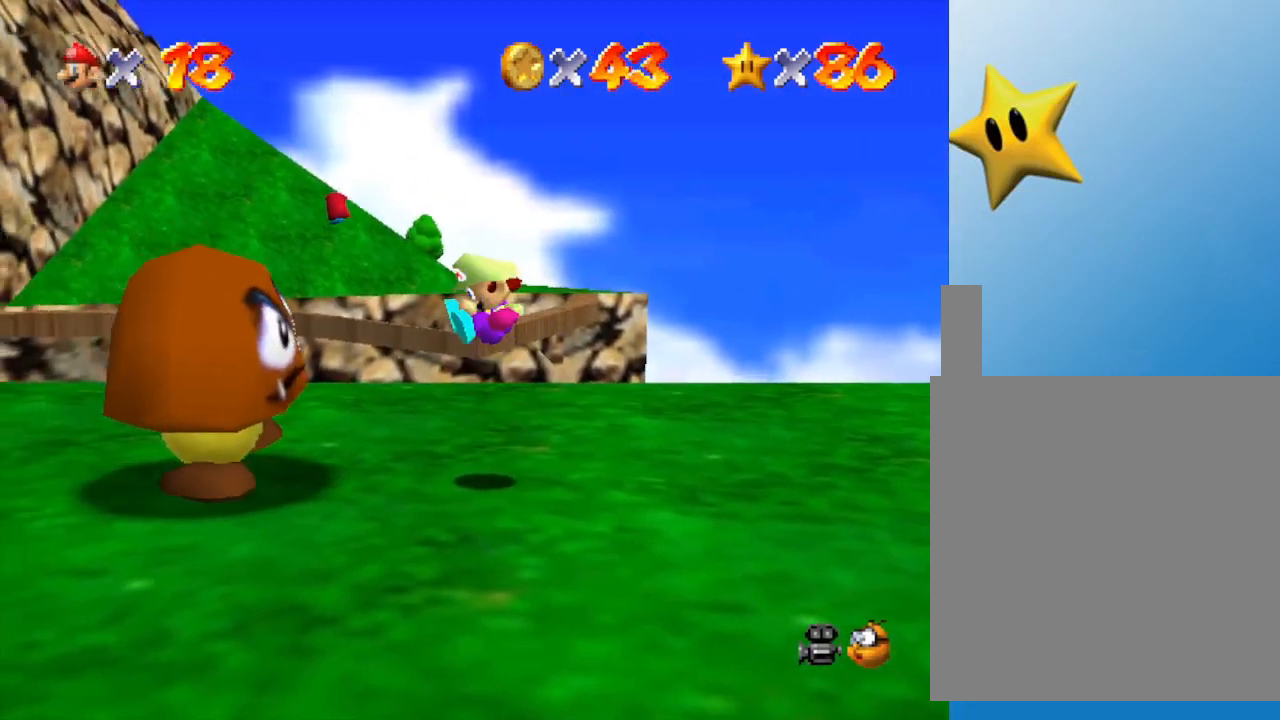
{"buttons": ["A"], "left_stick": "center", "events": [[300, "A", "down"], [300, "left_stick", "left"], [400, "A", "up"], [400, "Z", "down"], [467, "A", "down"], [500, "Z", "up"], [500, "left_stick", "center"]]}
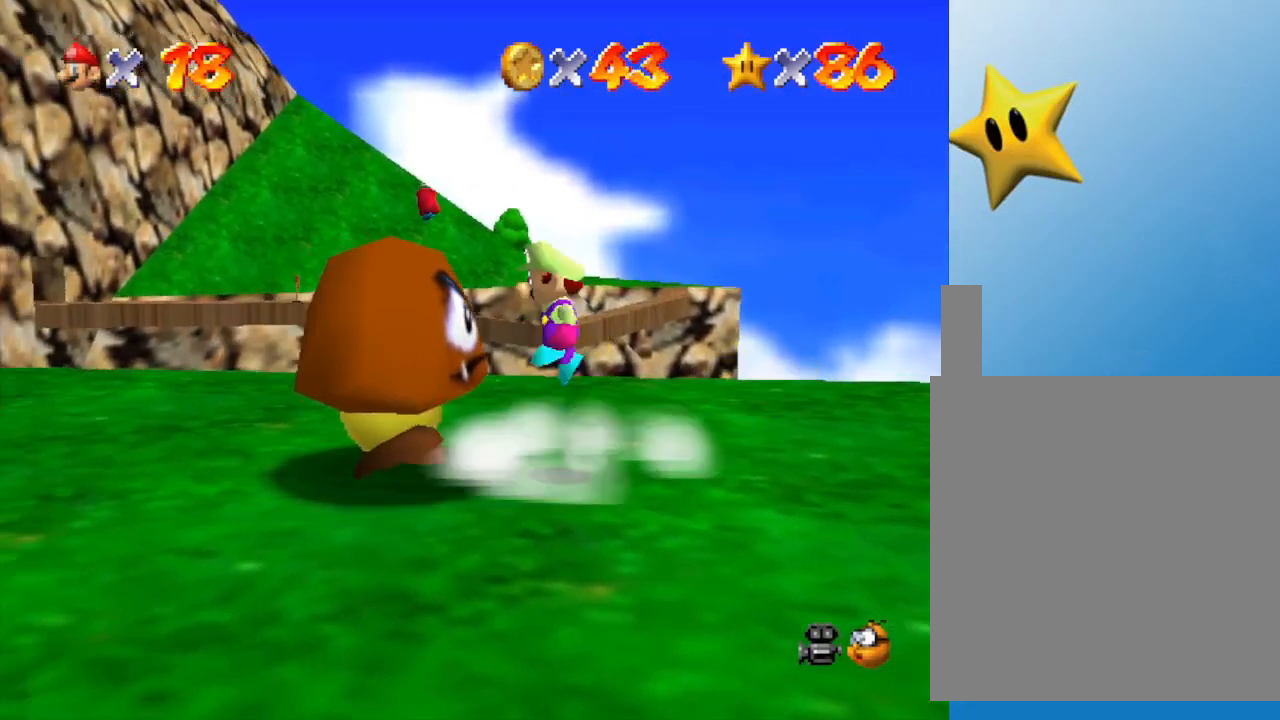
{"buttons": [], "left_stick": "center", "events": [[33, "A", "up"], [50, "Z", "down"], [83, "A", "down"], [117, "Z", "up"], [150, "A", "up"], [183, "Z", "down"], [217, "A", "down"], [250, "Z", "up"], [283, "A", "up"]]}
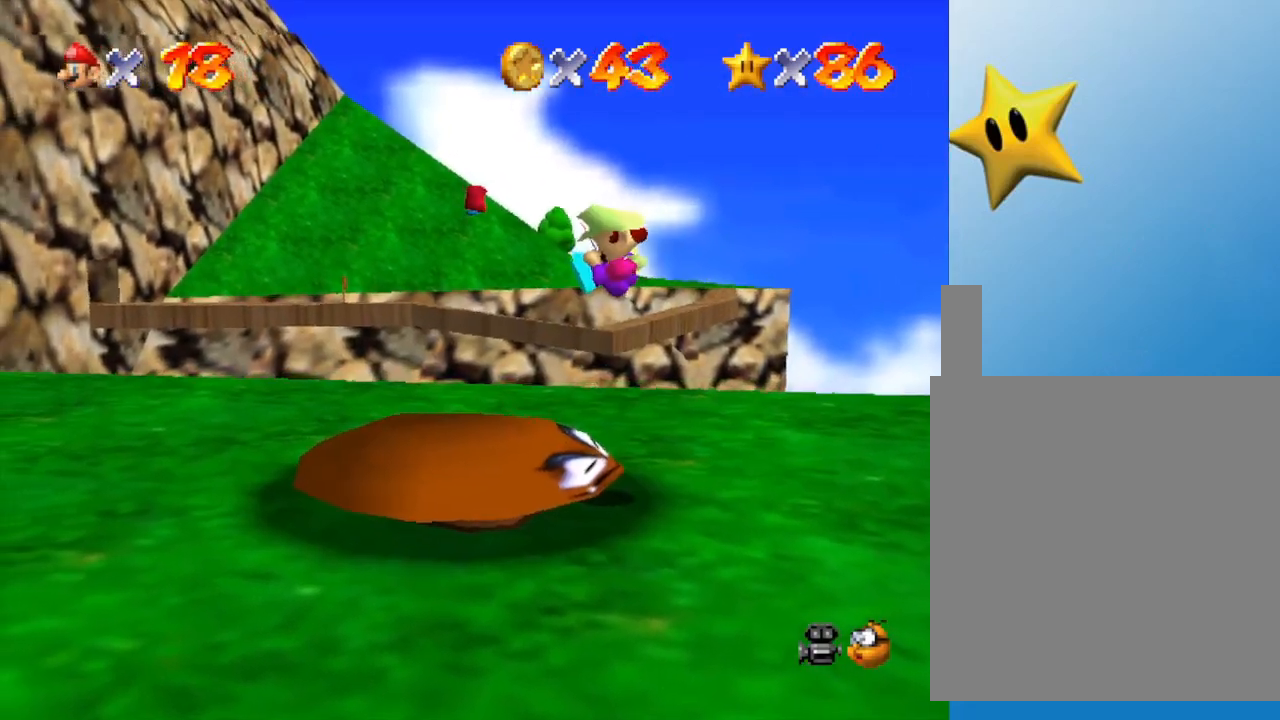
{"buttons": [], "left_stick": "center", "events": []}
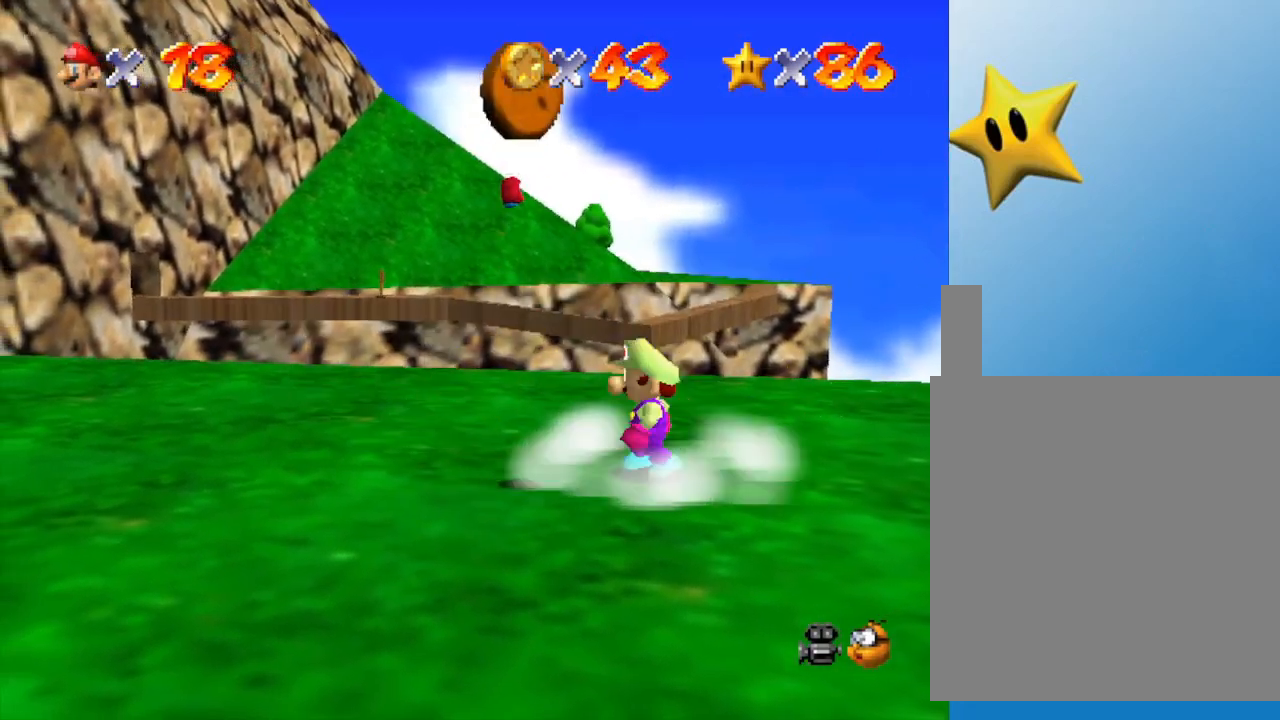
{"buttons": [], "left_stick": "down-left", "events": [[100, "left_stick", "left"], [200, "left_stick", "down-left"]]}